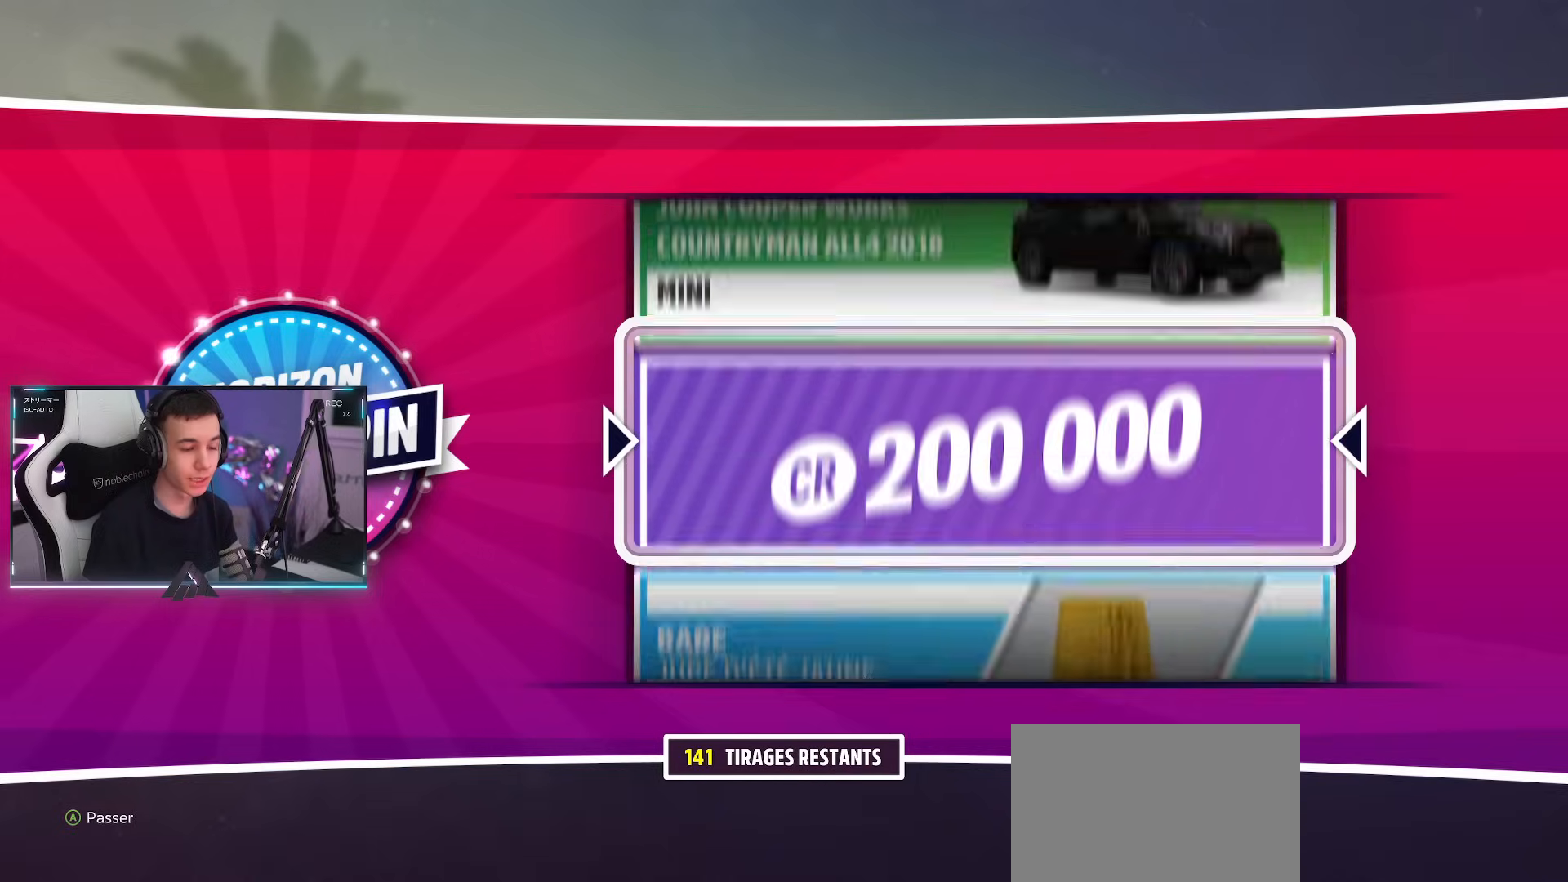
Gameplay with a controller (PlayStation layout); each line is a JSON object with the inputs held at the frame after it. "events" lists button and stick changes between this image and that frame as [ms after this image, input, new state], when the widget could be followed in between. Not read: L3 R3.
{"buttons": [], "left_stick": "center", "right_stick": "center", "events": []}
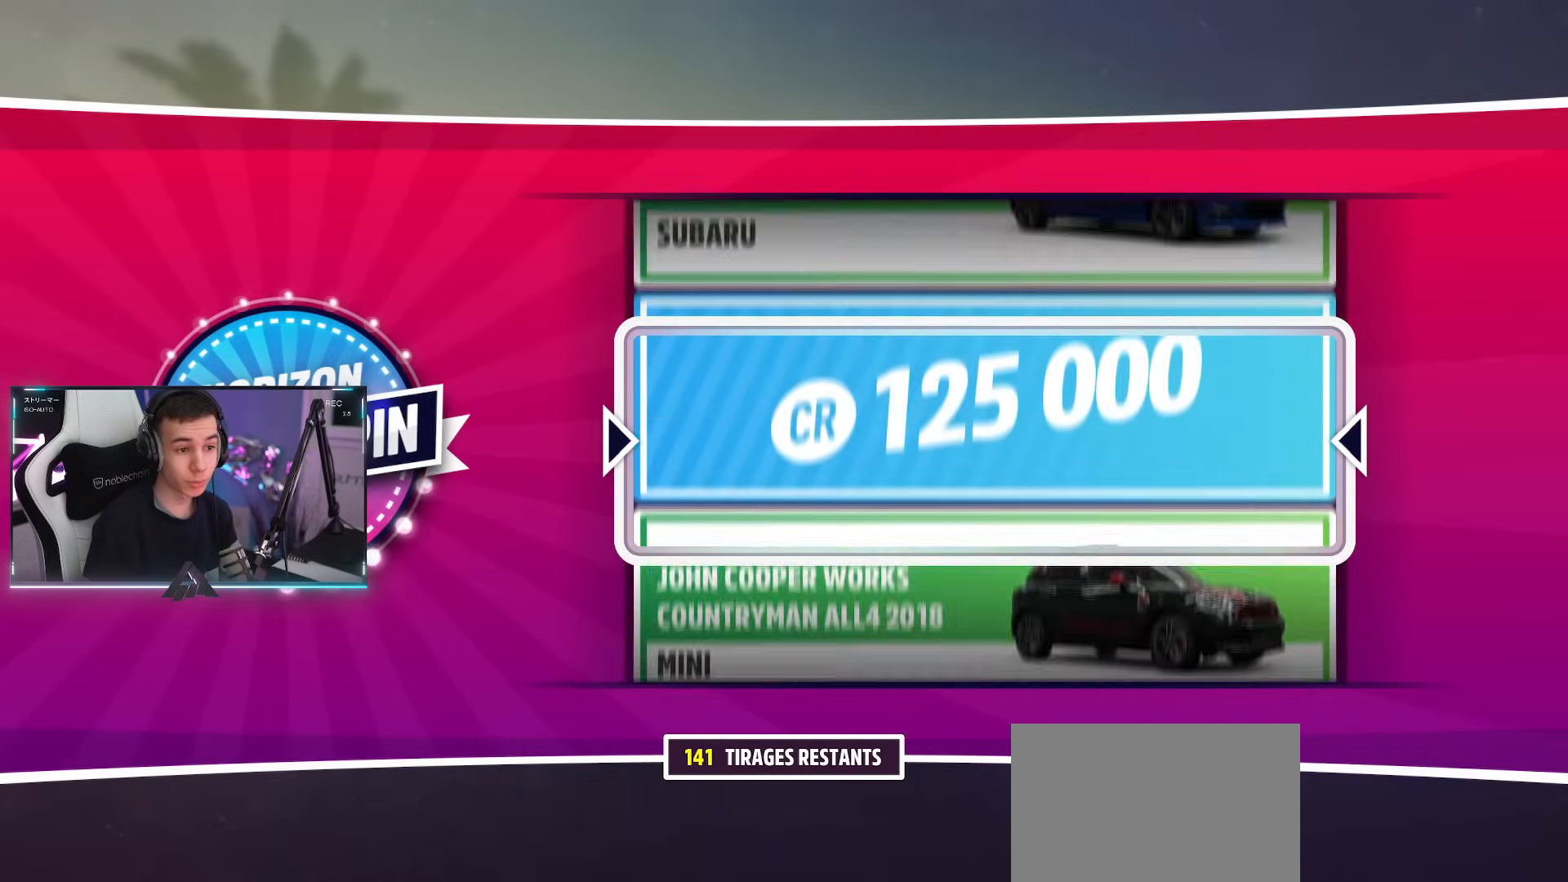
{"buttons": [], "left_stick": "center", "right_stick": "center", "events": []}
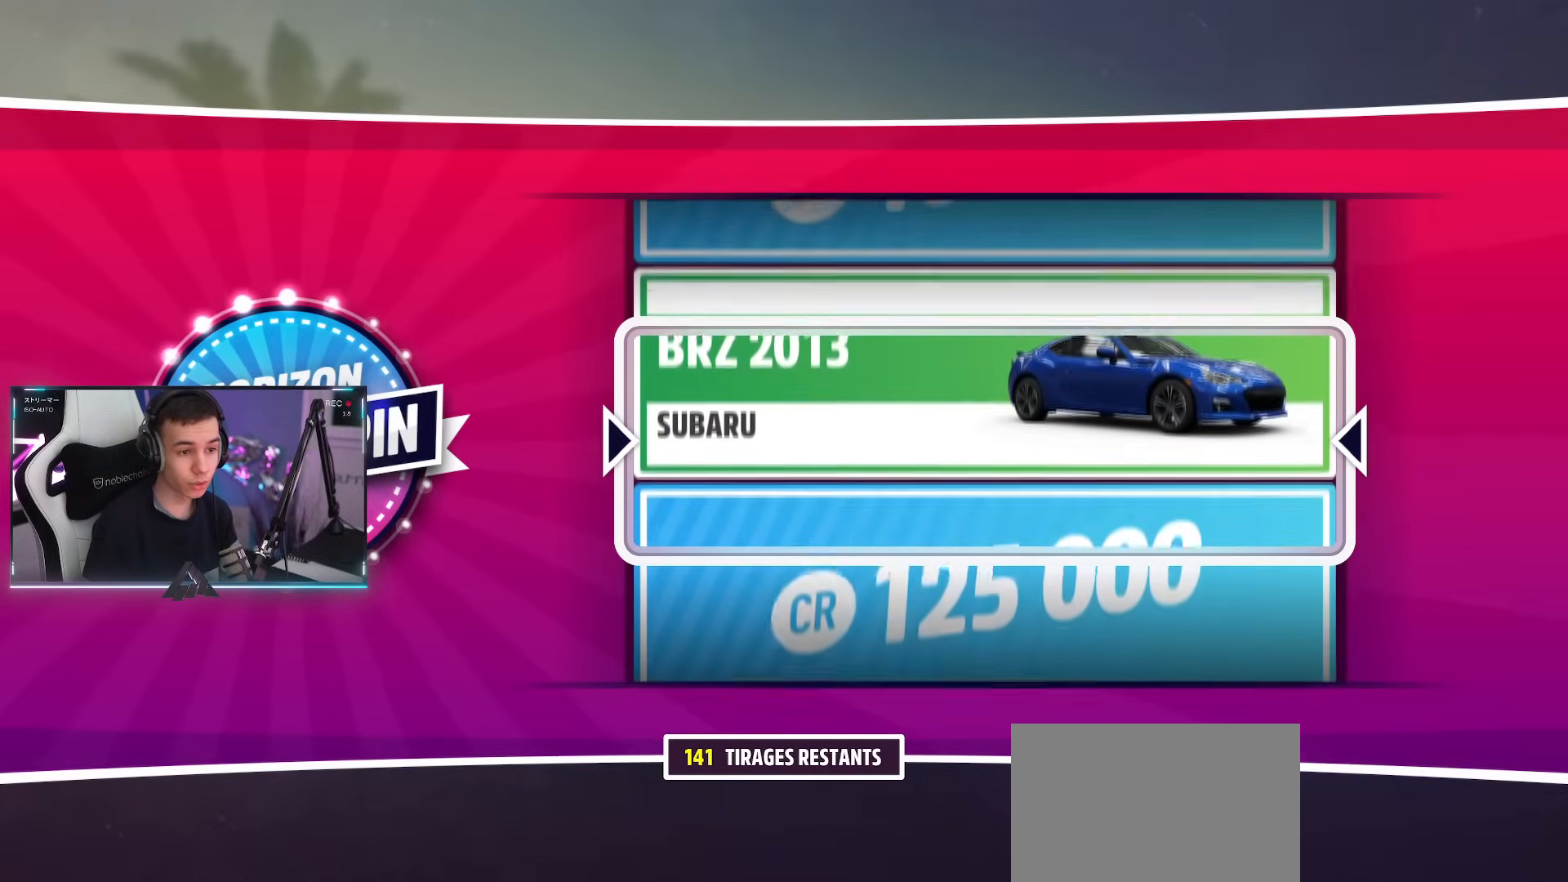
{"buttons": [], "left_stick": "center", "right_stick": "center", "events": []}
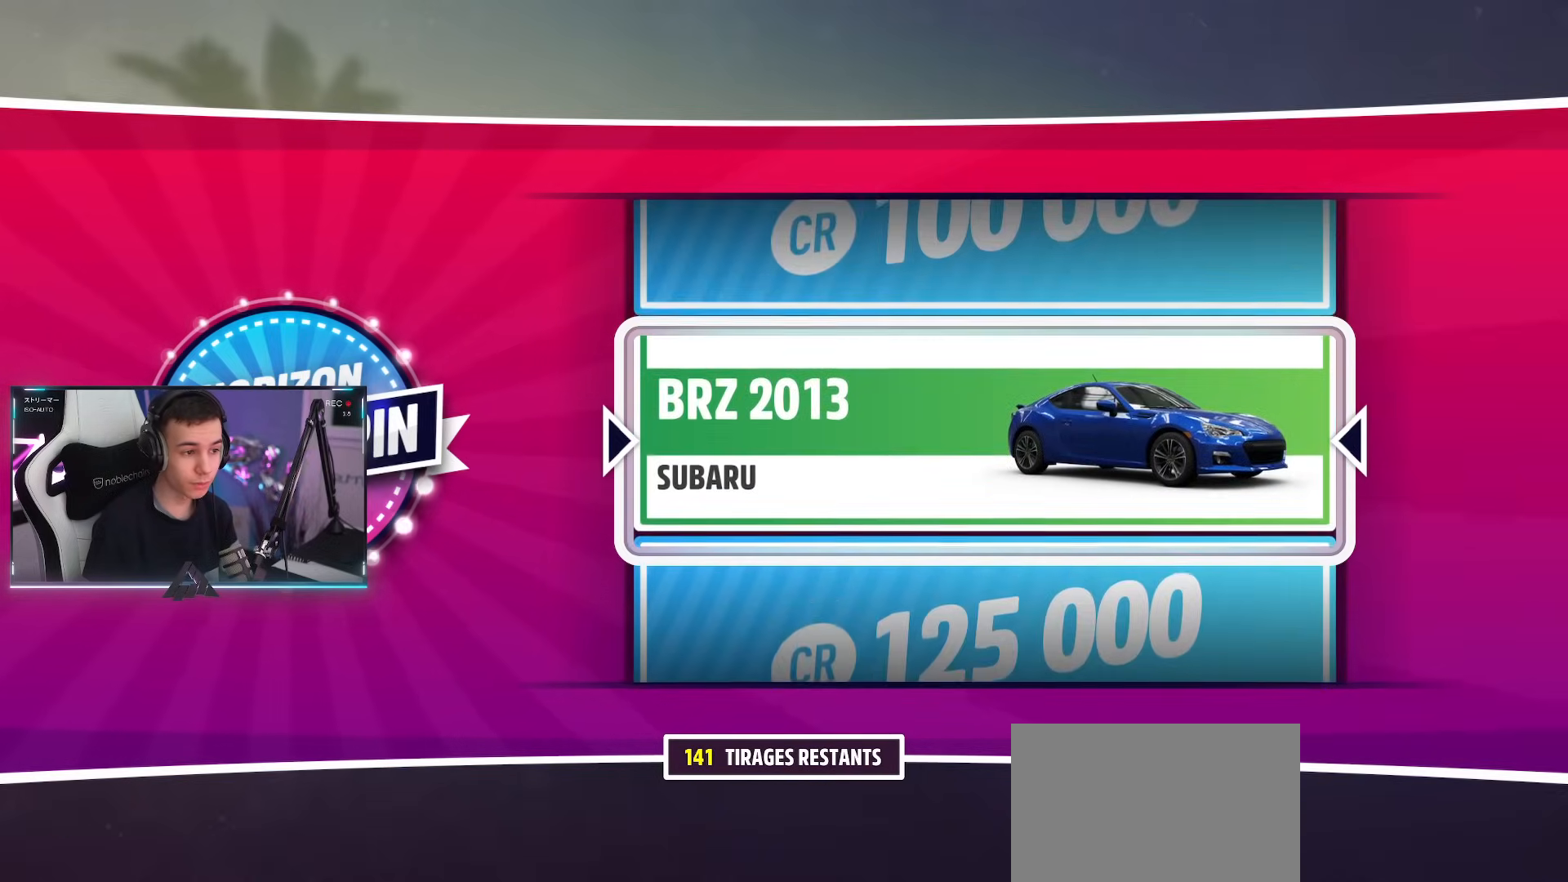
{"buttons": [], "left_stick": "center", "right_stick": "center", "events": []}
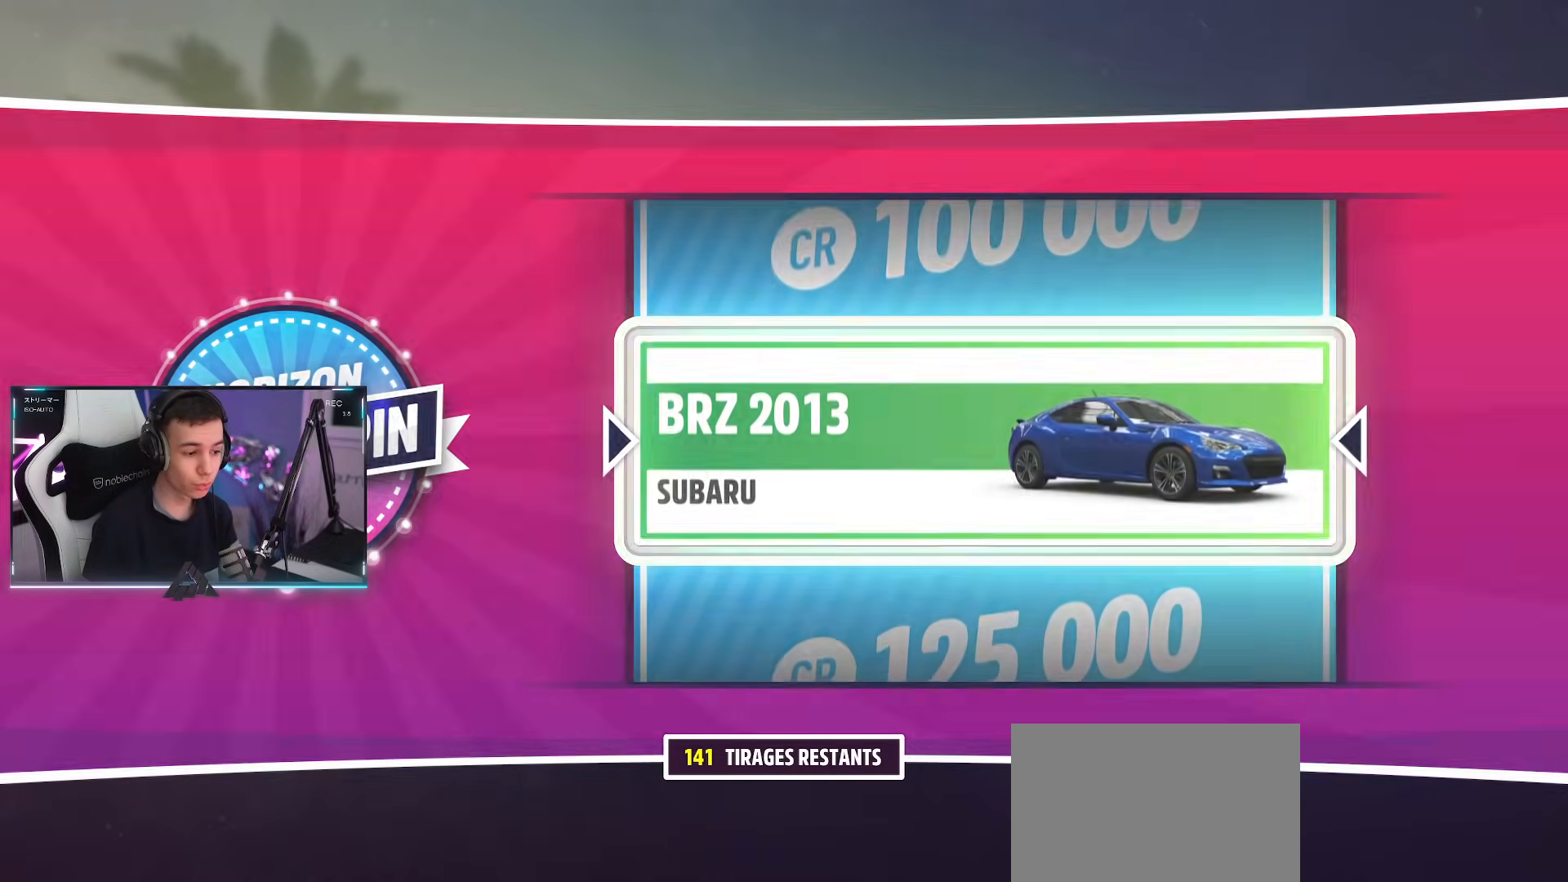
{"buttons": ["CROSS"], "left_stick": "center", "right_stick": "center", "events": [[367, "CROSS", "down"]]}
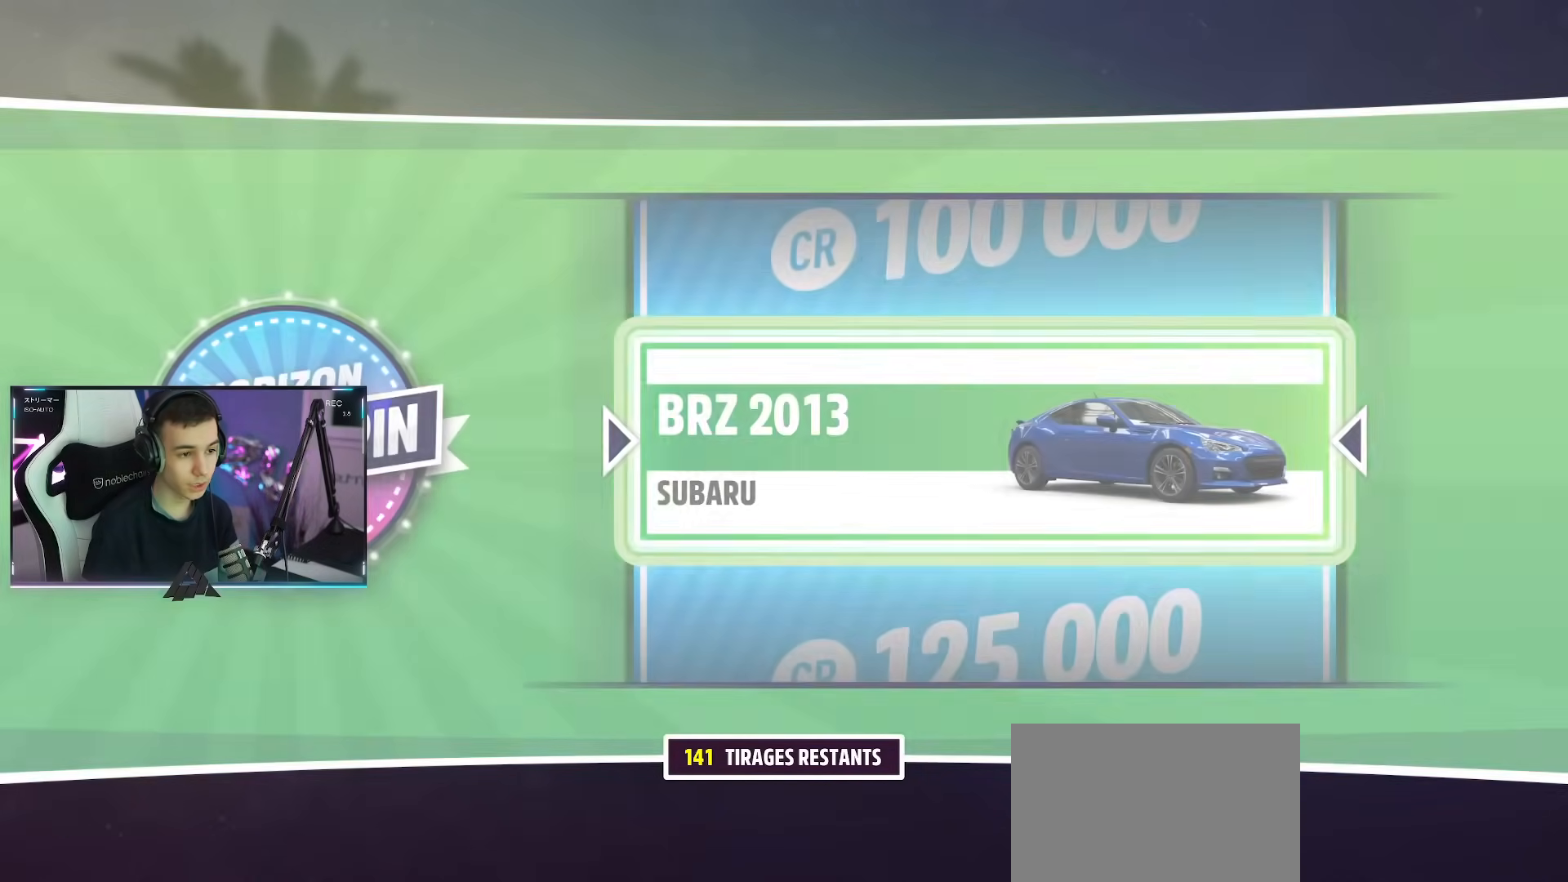
{"buttons": [], "left_stick": "center", "right_stick": "center", "events": [[50, "CROSS", "up"]]}
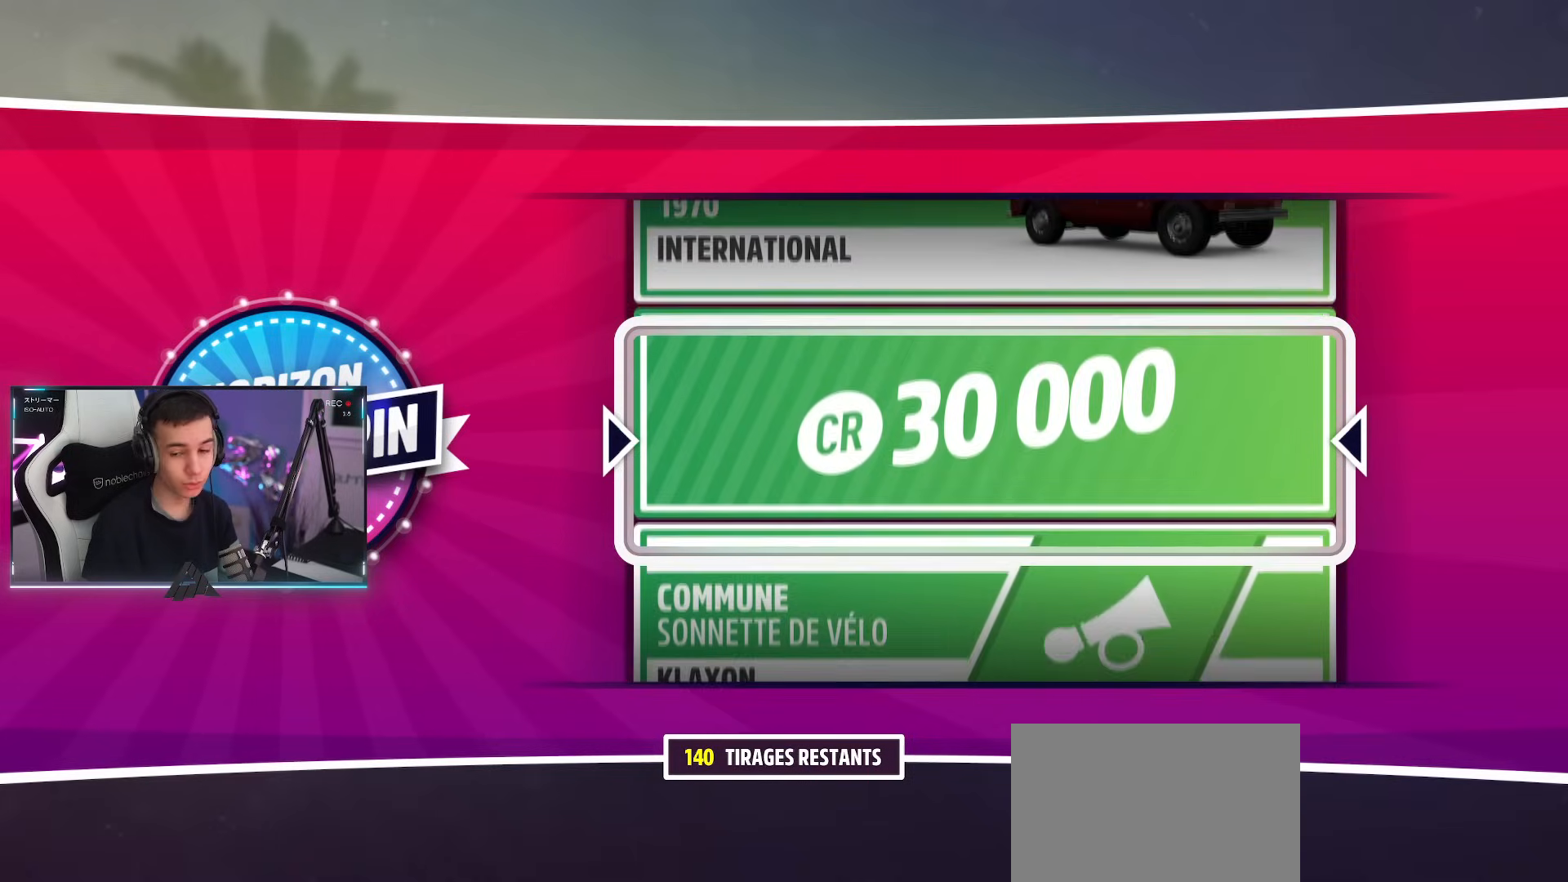
{"buttons": [], "left_stick": "center", "right_stick": "center", "events": []}